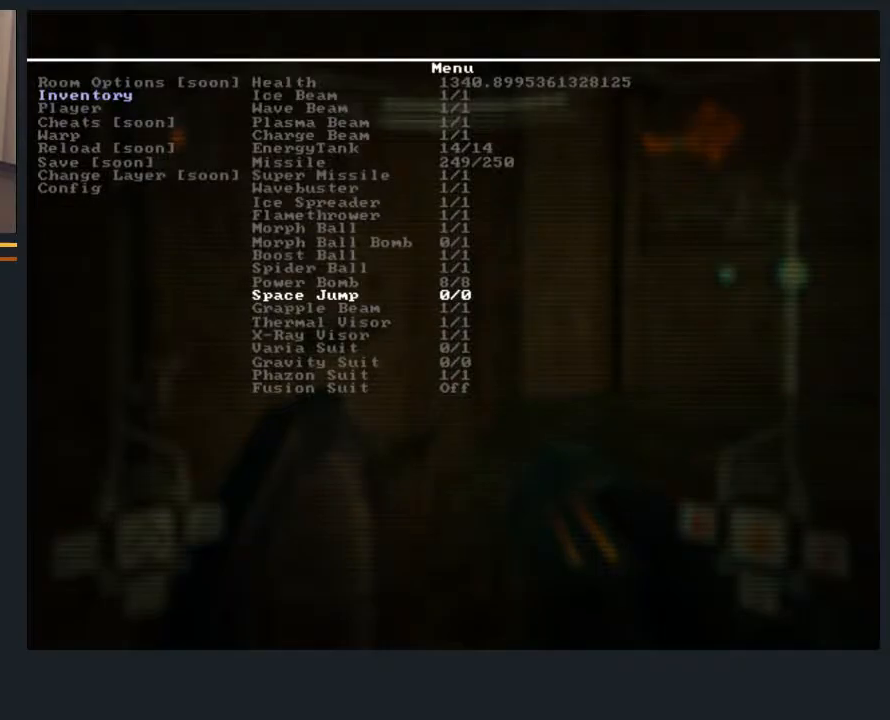
Gameplay with a controller (Nintendo layout); each line is a JSON object with the inputs held at the frame after it. "events" lists button and stick changes between this image and that frame as [ms after this image, input, new state], when the widget could be followed in between. Not read: L3 R3.
{"buttons": [], "left_stick": "center", "right_stick": "center", "events": [[433, "A", "down"], [467, "A", "up"]]}
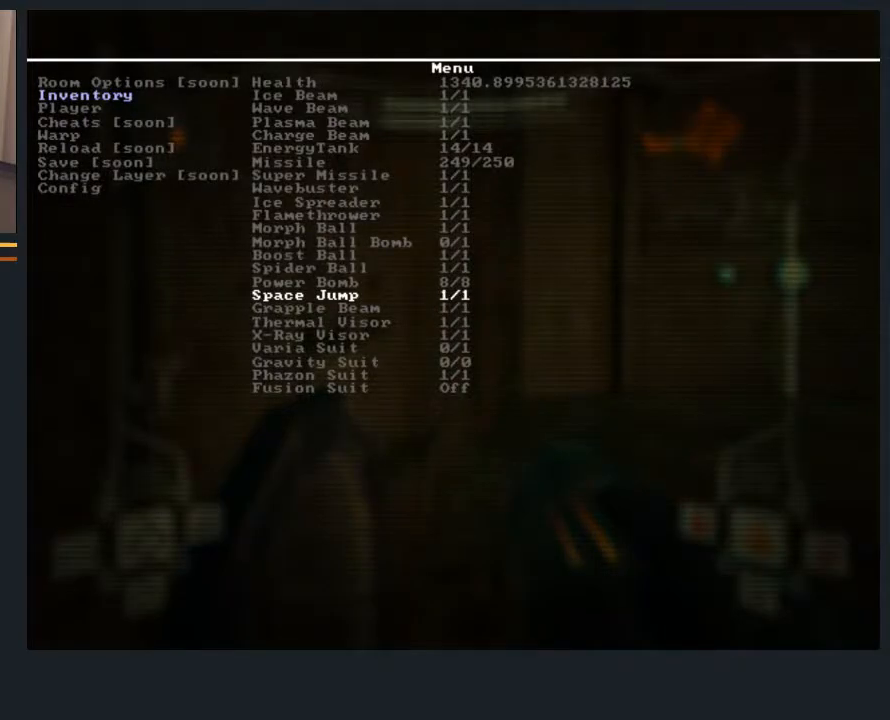
{"buttons": [], "left_stick": "center", "right_stick": "center", "events": []}
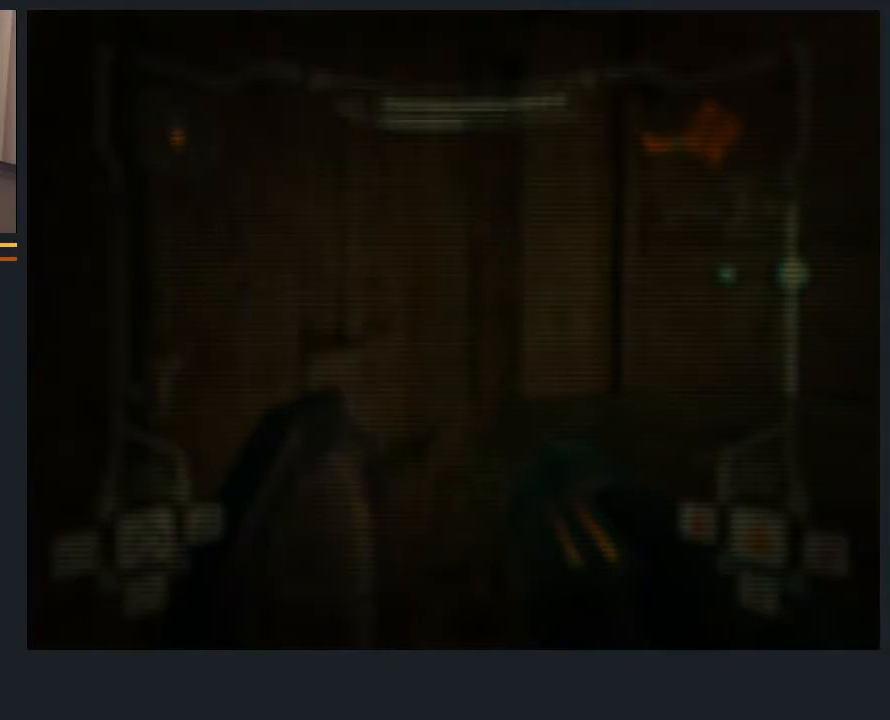
{"buttons": [], "left_stick": "up-right", "right_stick": "center", "events": [[183, "left_stick", "right"], [250, "left_stick", "up-right"]]}
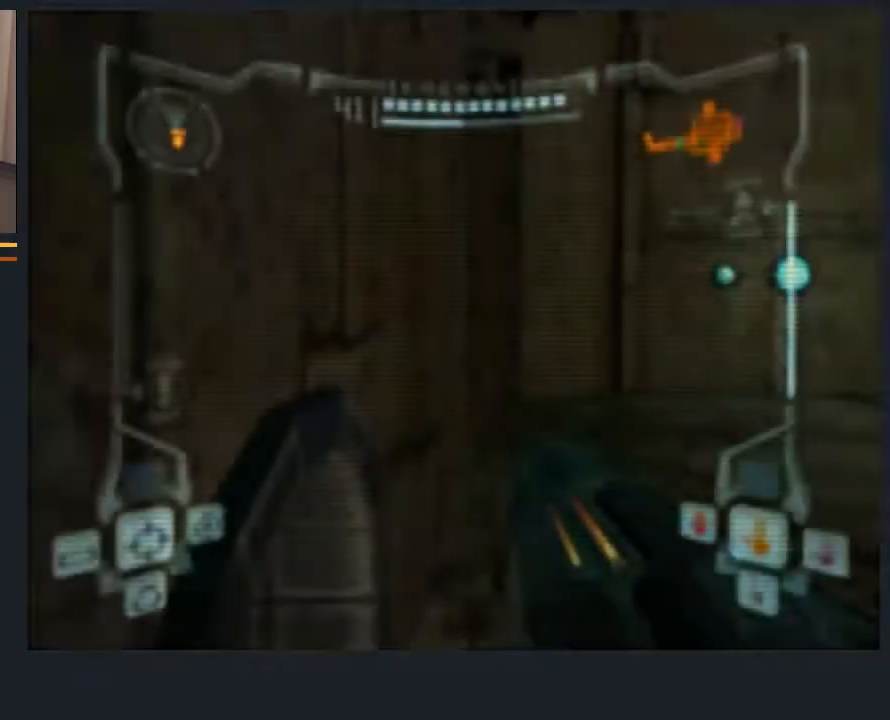
{"buttons": ["B", "L1"], "left_stick": "up-right", "right_stick": "center", "events": [[417, "L1", "down"], [450, "B", "down"]]}
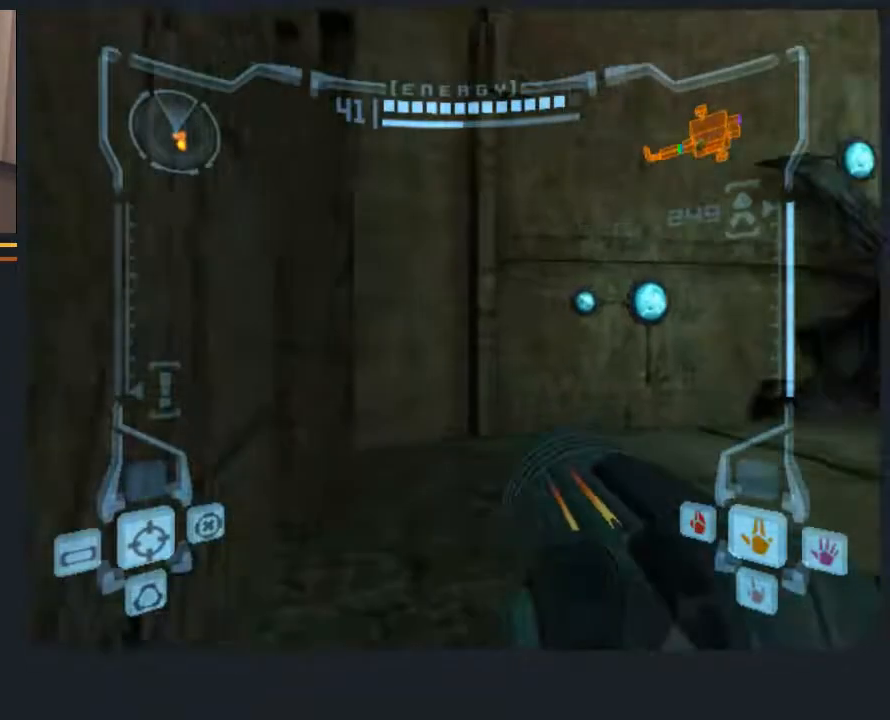
{"buttons": ["B", "L1"], "left_stick": "down", "right_stick": "center", "events": [[67, "B", "up"], [67, "left_stick", "center"], [133, "left_stick", "down"], [500, "B", "down"]]}
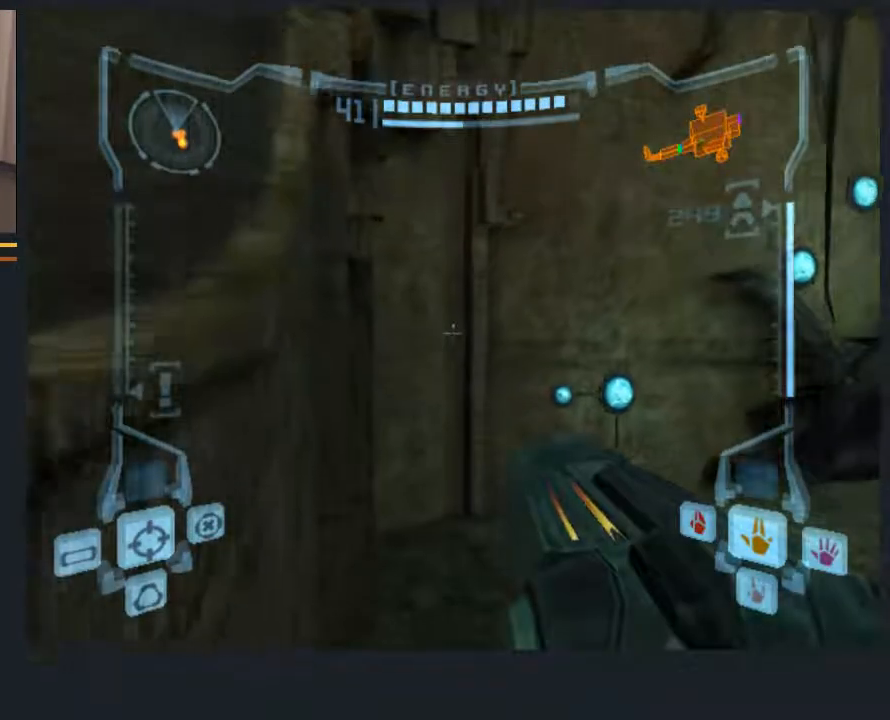
{"buttons": ["L1"], "left_stick": "down-left", "right_stick": "center", "events": [[100, "B", "up"], [133, "left_stick", "down-left"]]}
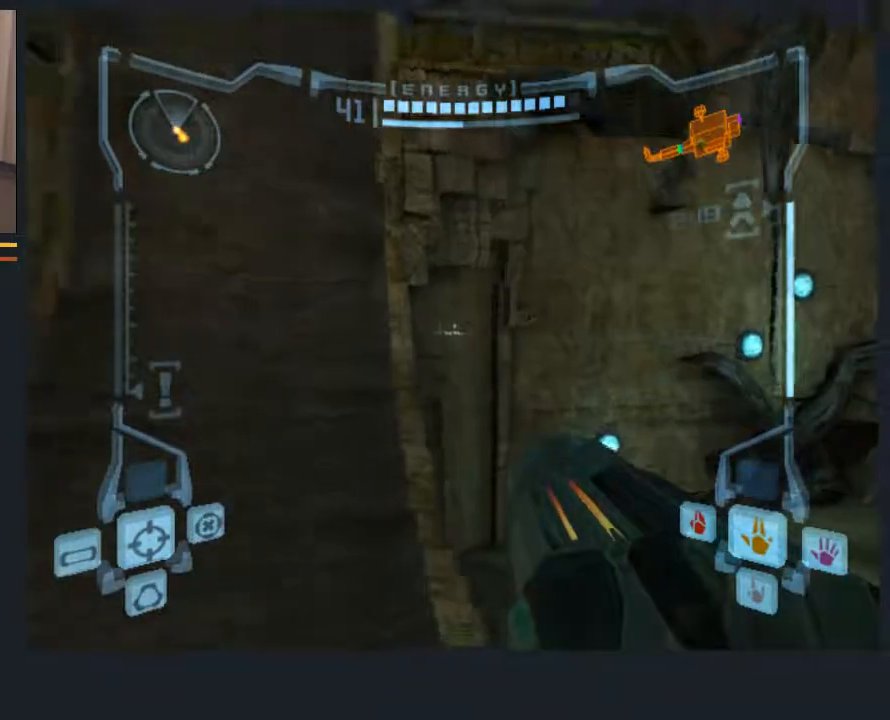
{"buttons": [], "left_stick": "up-right", "right_stick": "center", "events": [[17, "L1", "up"], [117, "left_stick", "up-left"], [183, "left_stick", "up-right"]]}
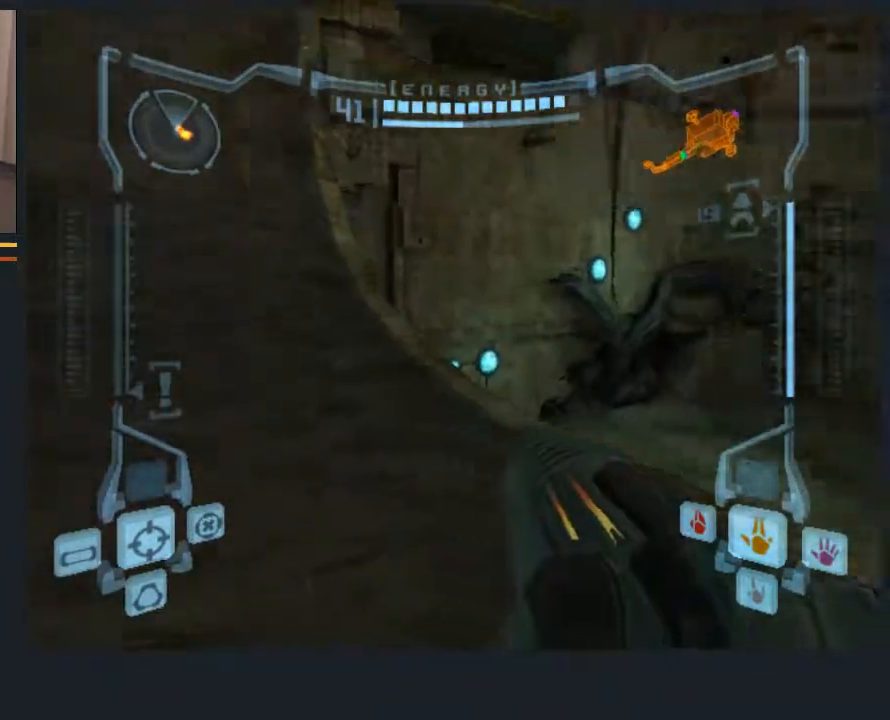
{"buttons": ["L1"], "left_stick": "left", "right_stick": "center", "events": [[167, "L1", "down"], [200, "left_stick", "up-left"], [300, "left_stick", "left"]]}
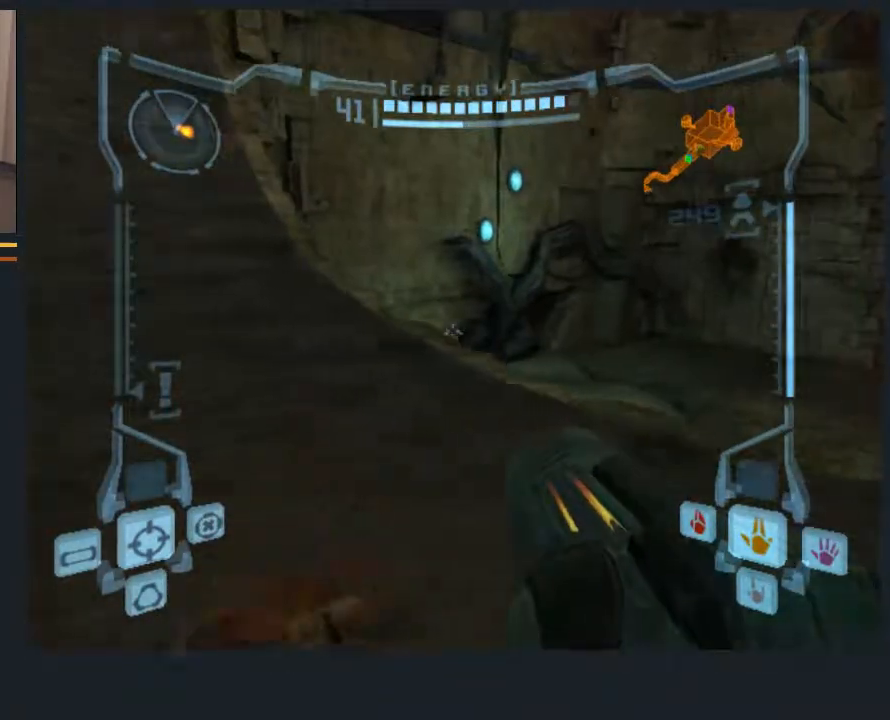
{"buttons": ["L1"], "left_stick": "up", "right_stick": "center", "events": [[100, "left_stick", "center"], [233, "left_stick", "up-right"], [333, "left_stick", "up"]]}
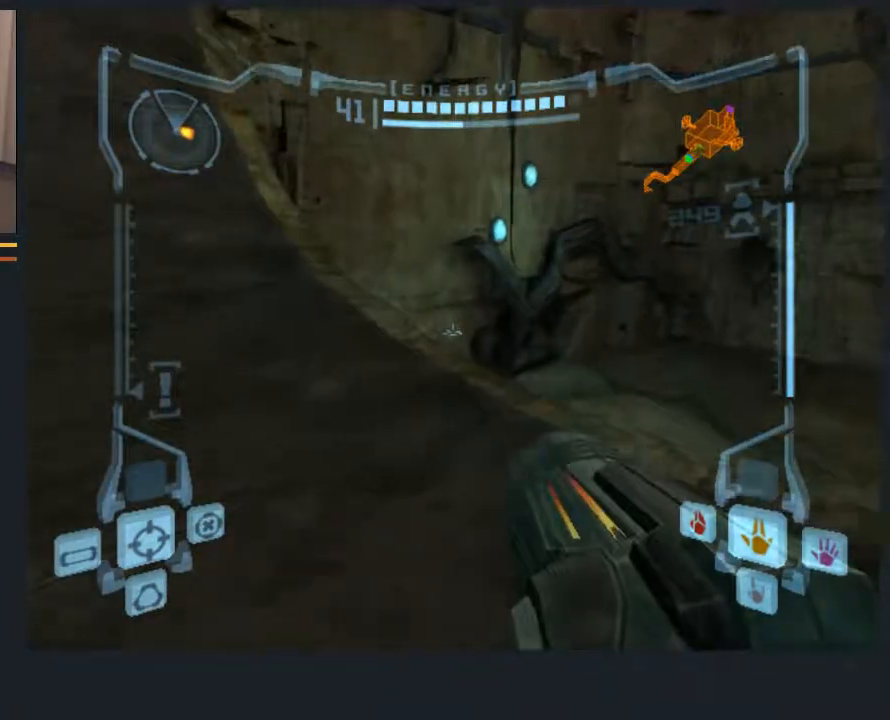
{"buttons": ["L1"], "left_stick": "down", "right_stick": "center", "events": [[317, "left_stick", "center"], [483, "left_stick", "down"]]}
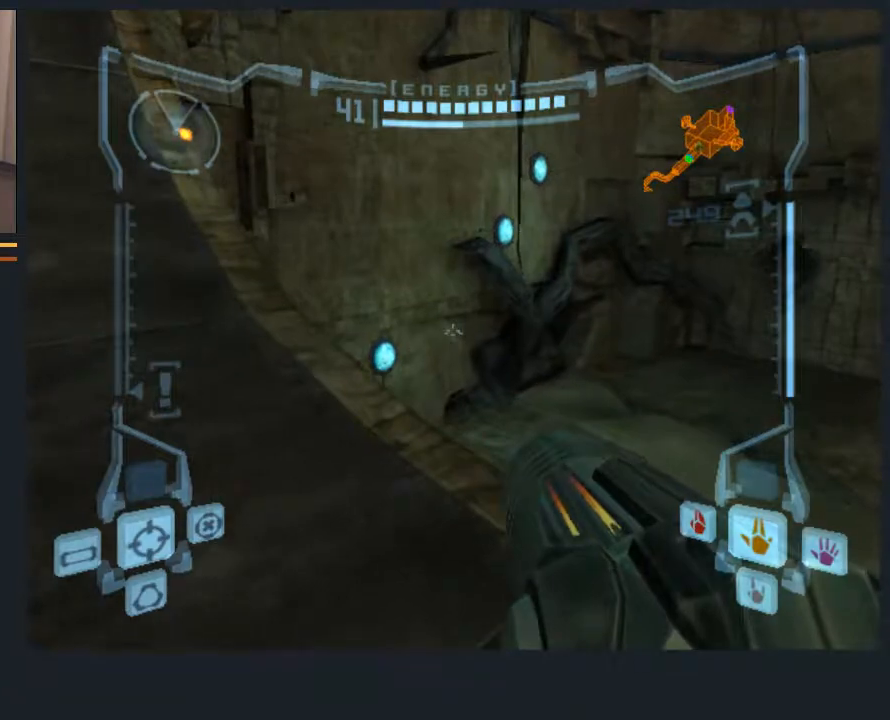
{"buttons": [], "left_stick": "center", "right_stick": "center", "events": [[150, "left_stick", "center"], [333, "L1", "up"]]}
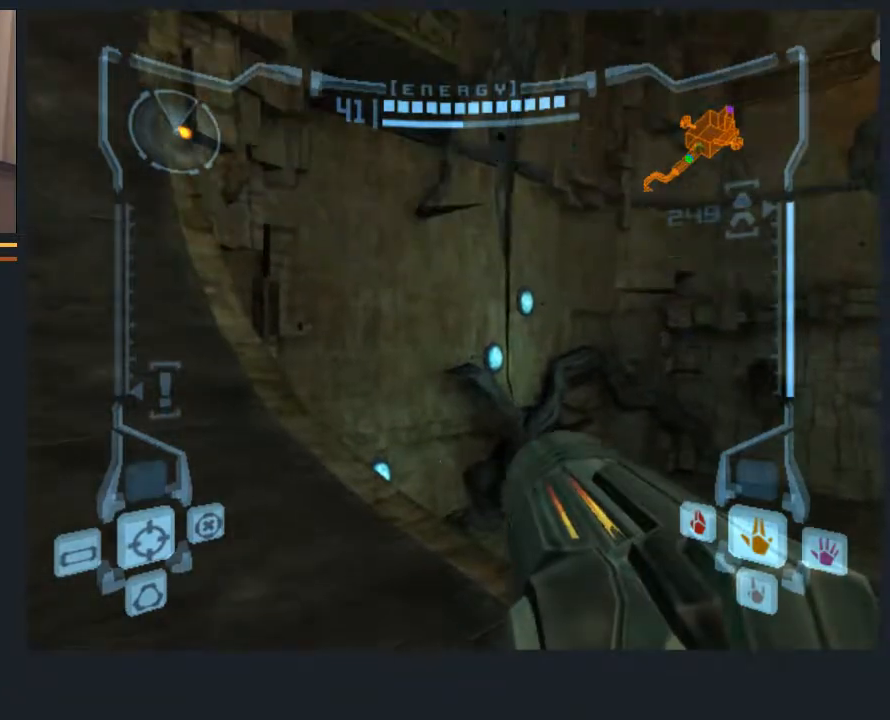
{"buttons": [], "left_stick": "center", "right_stick": "center", "events": []}
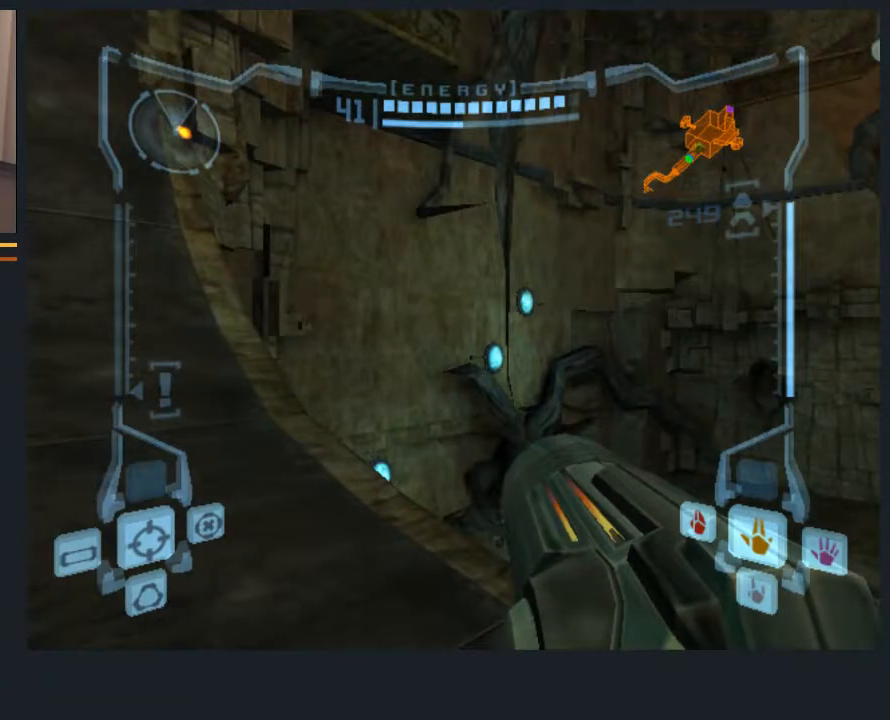
{"buttons": [], "left_stick": "center", "right_stick": "center", "events": []}
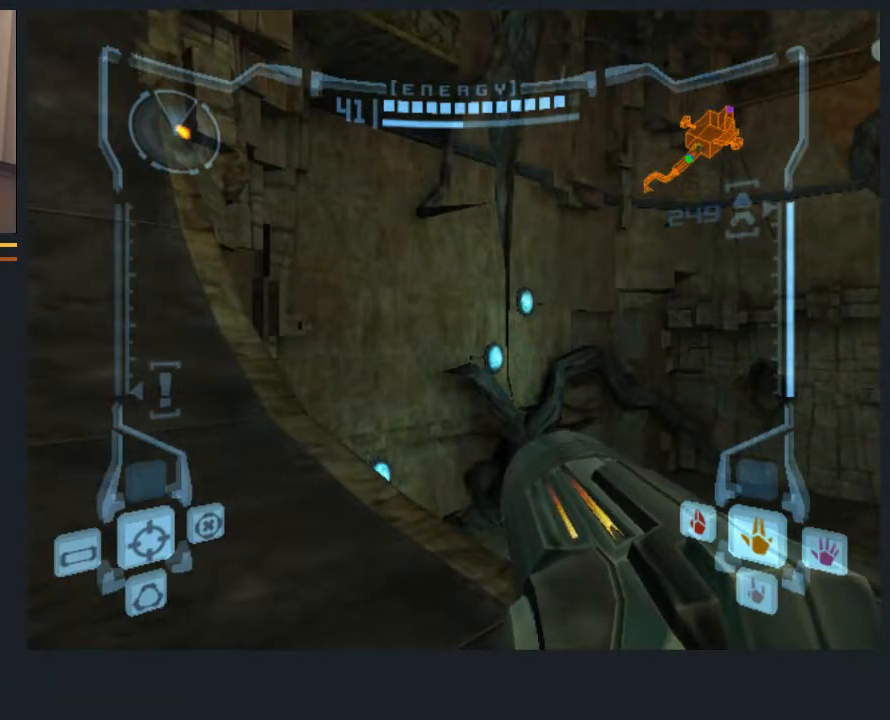
{"buttons": ["L1"], "left_stick": "center", "right_stick": "center", "events": [[383, "L1", "down"]]}
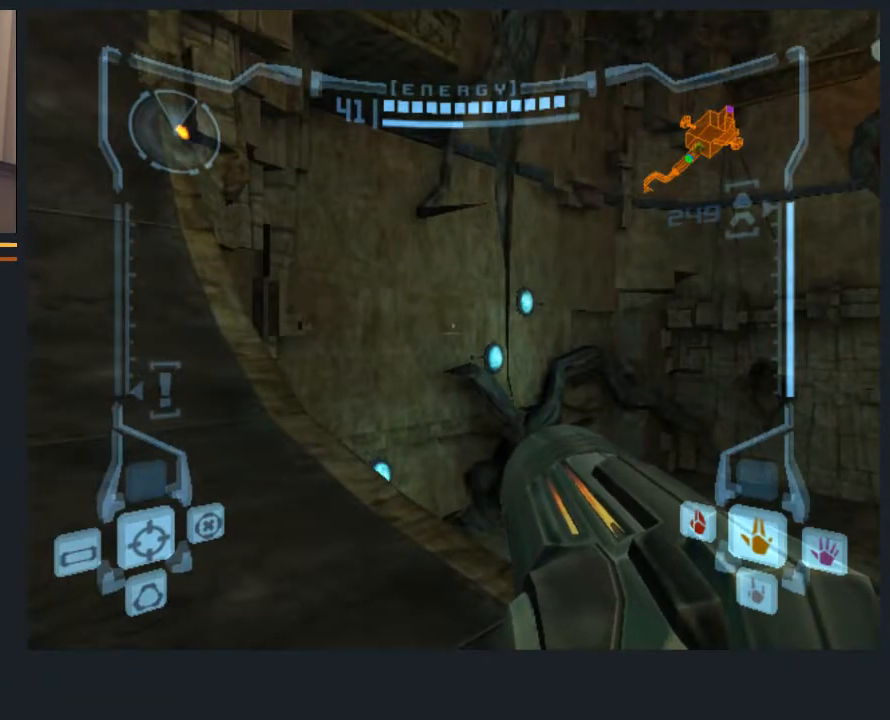
{"buttons": [], "left_stick": "up", "right_stick": "center", "events": [[67, "left_stick", "up-left"], [133, "left_stick", "up"], [300, "left_stick", "up-left"], [333, "L1", "up"], [500, "left_stick", "up"]]}
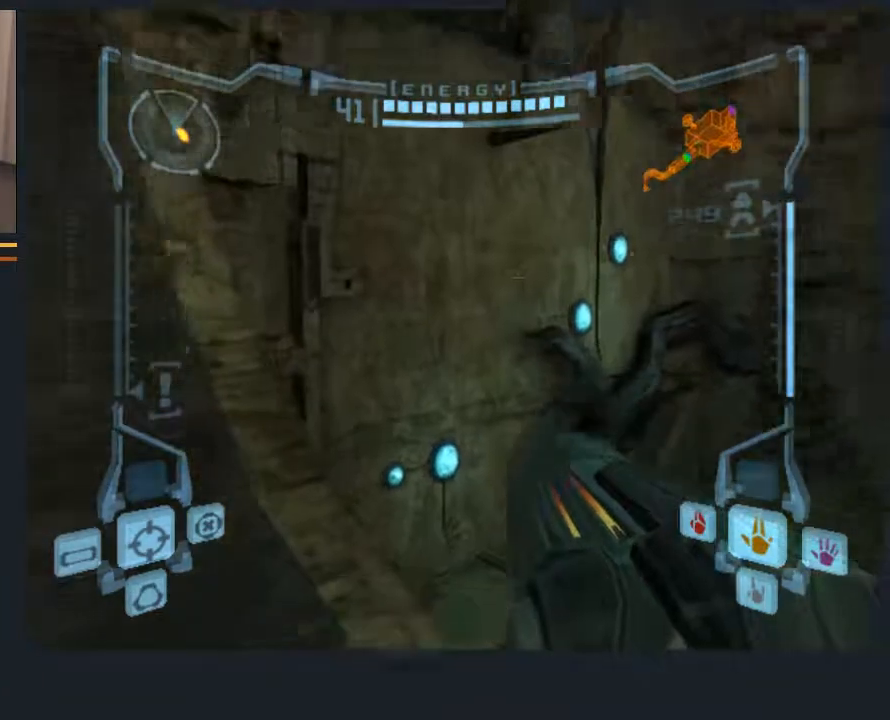
{"buttons": ["L1"], "left_stick": "center", "right_stick": "center", "events": [[100, "left_stick", "up-left"], [267, "L1", "down"], [267, "left_stick", "center"]]}
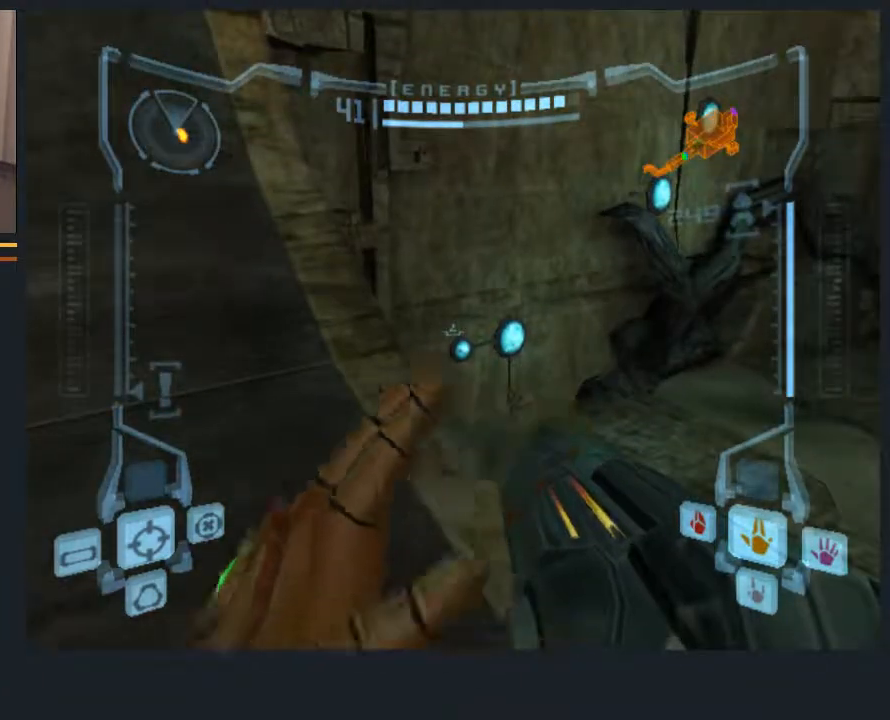
{"buttons": [], "left_stick": "up-right", "right_stick": "center", "events": [[50, "left_stick", "down"], [250, "left_stick", "right"], [283, "L1", "up"], [317, "left_stick", "up-right"]]}
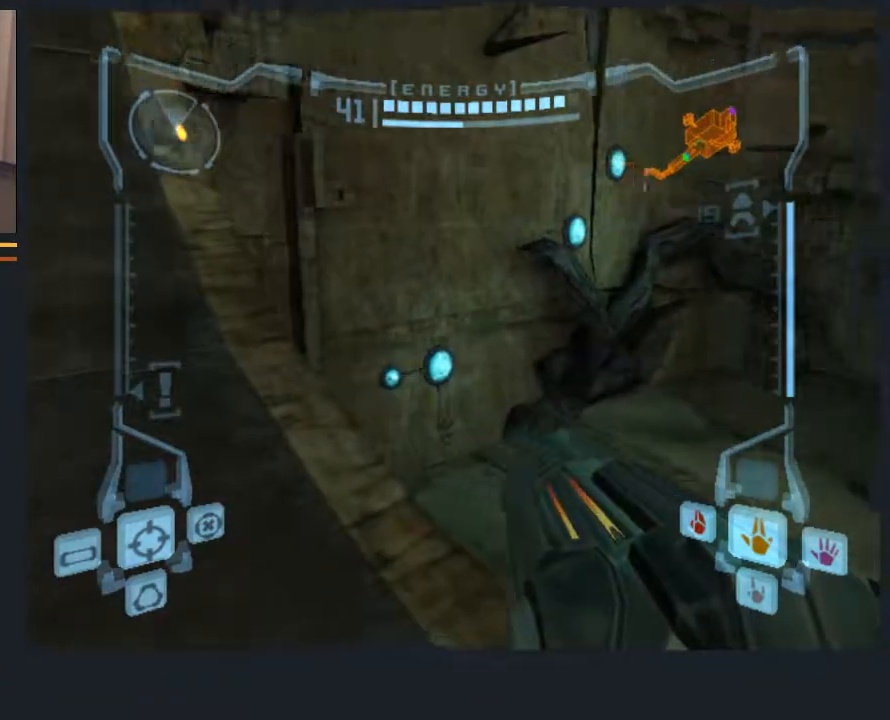
{"buttons": ["L1"], "left_stick": "up-left", "right_stick": "center", "events": [[83, "L1", "down"], [83, "left_stick", "center"], [400, "left_stick", "up-left"]]}
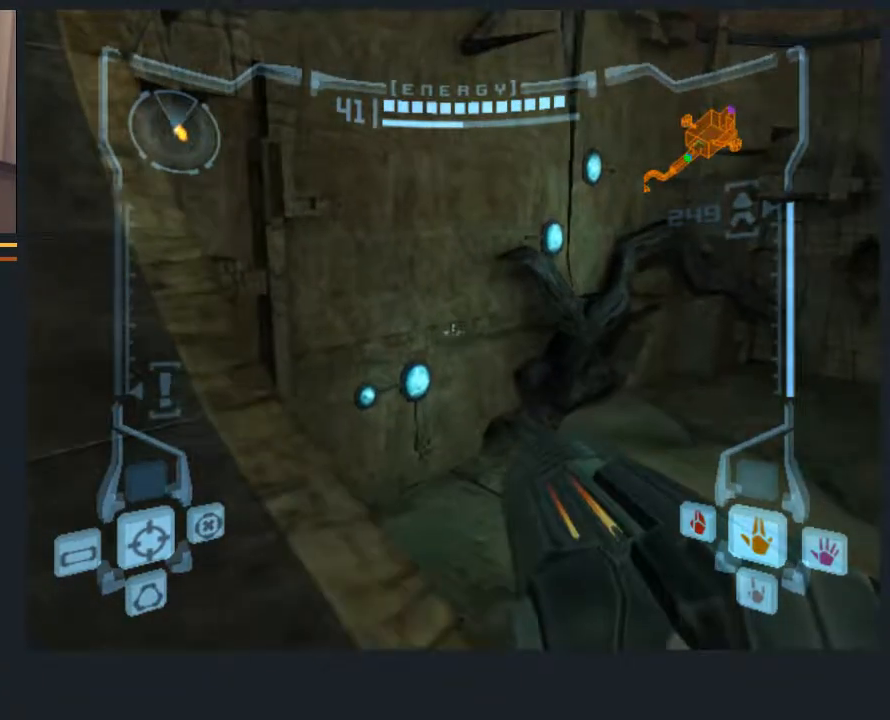
{"buttons": ["L1"], "left_stick": "center", "right_stick": "center", "events": [[200, "left_stick", "center"]]}
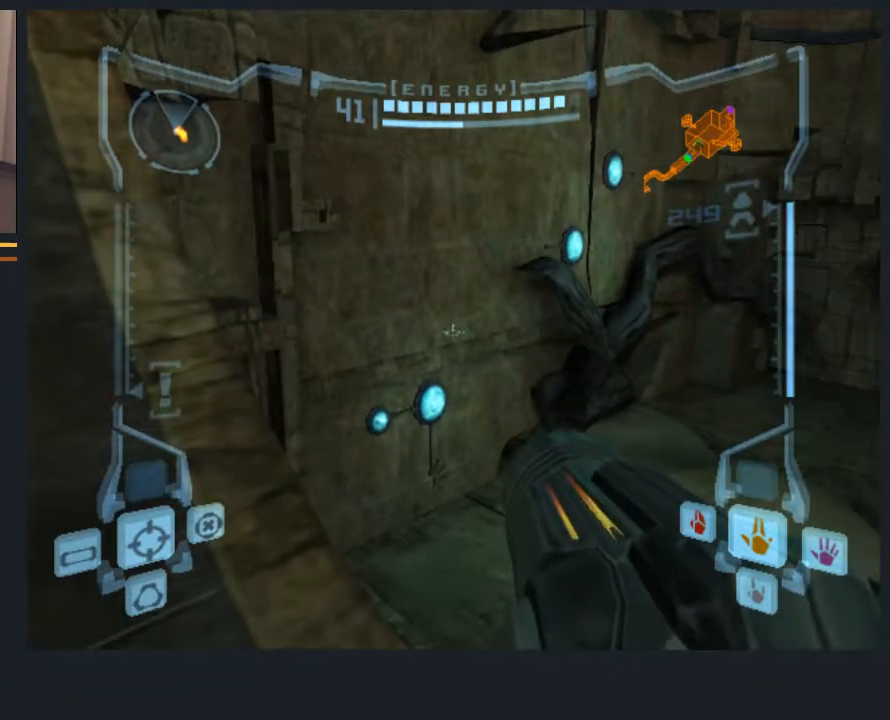
{"buttons": ["L1"], "left_stick": "center", "right_stick": "center", "events": [[183, "L1", "up"], [250, "left_stick", "right"], [350, "L1", "down"], [383, "left_stick", "center"]]}
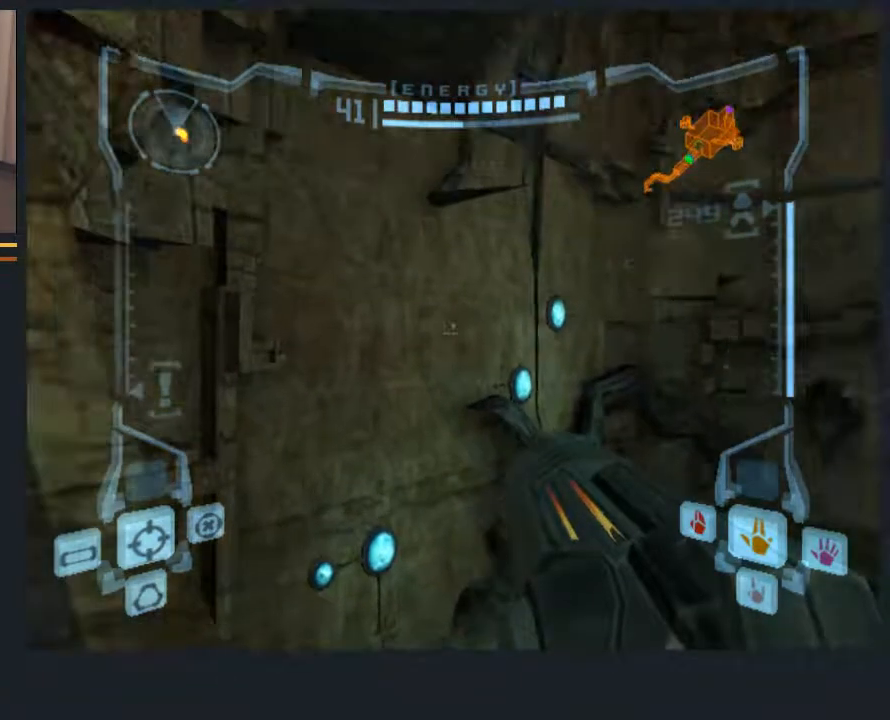
{"buttons": ["L1"], "left_stick": "center", "right_stick": "center", "events": [[117, "left_stick", "up-left"], [250, "left_stick", "center"]]}
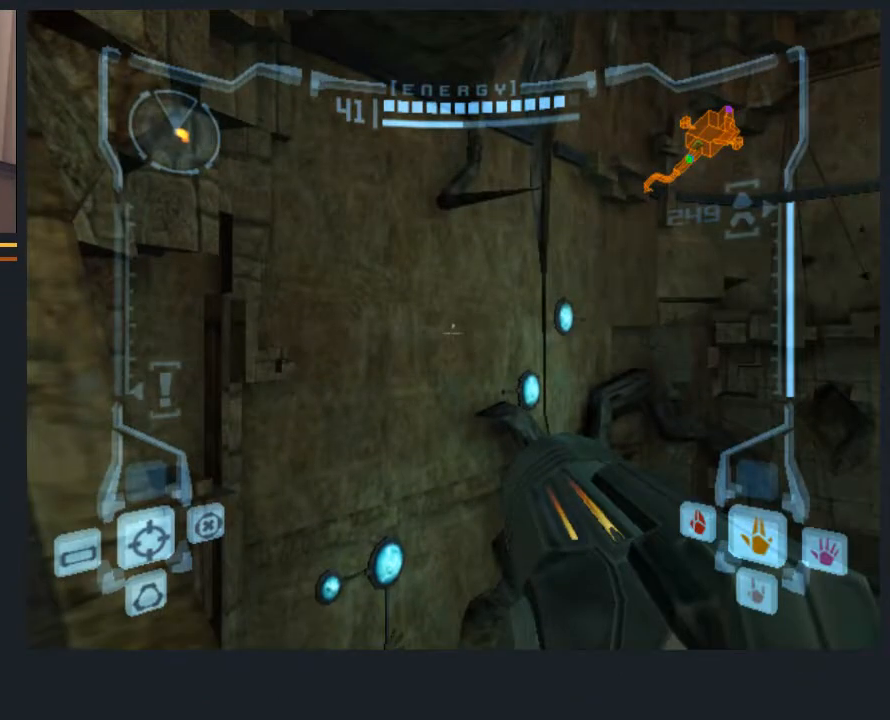
{"buttons": ["L1"], "left_stick": "up-right", "right_stick": "center", "events": [[67, "left_stick", "up"], [167, "B", "down"], [267, "B", "up"], [433, "left_stick", "up-right"]]}
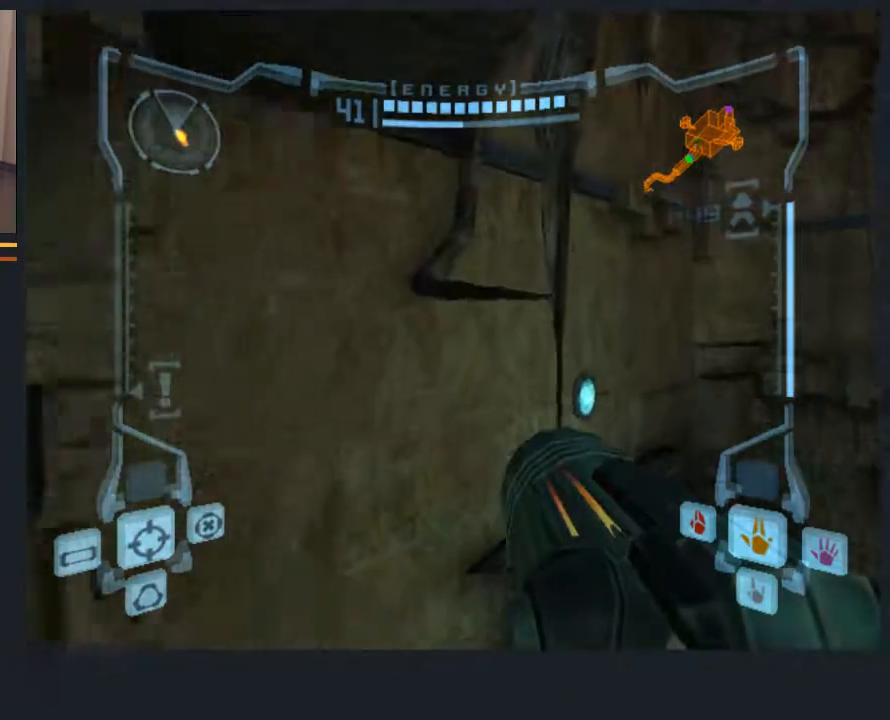
{"buttons": ["L1"], "left_stick": "up", "right_stick": "center", "events": [[317, "left_stick", "up"]]}
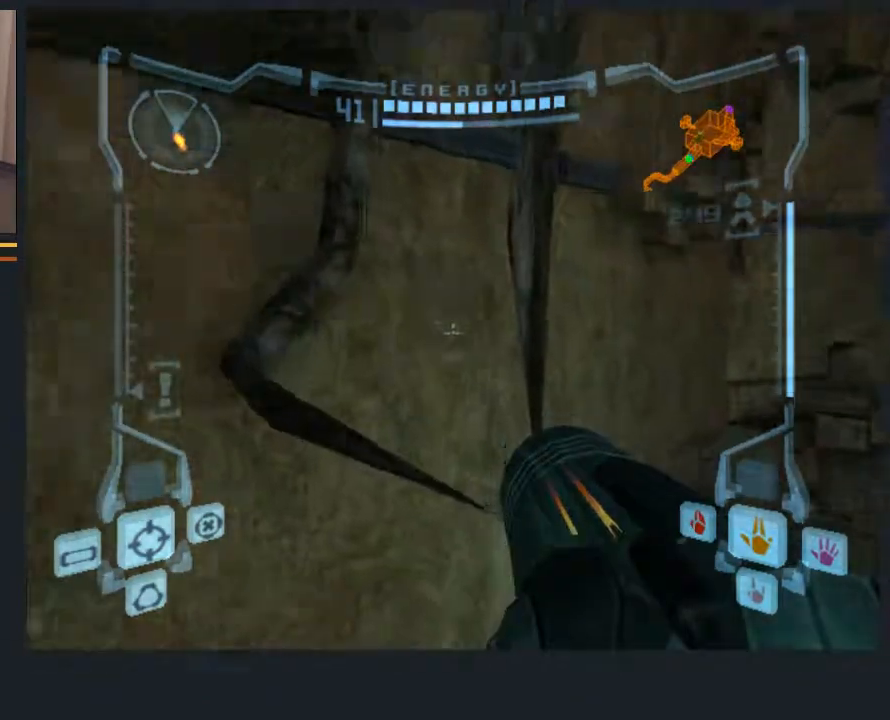
{"buttons": ["L1"], "left_stick": "center", "right_stick": "center", "events": [[150, "B", "down"], [150, "left_stick", "center"], [283, "B", "up"]]}
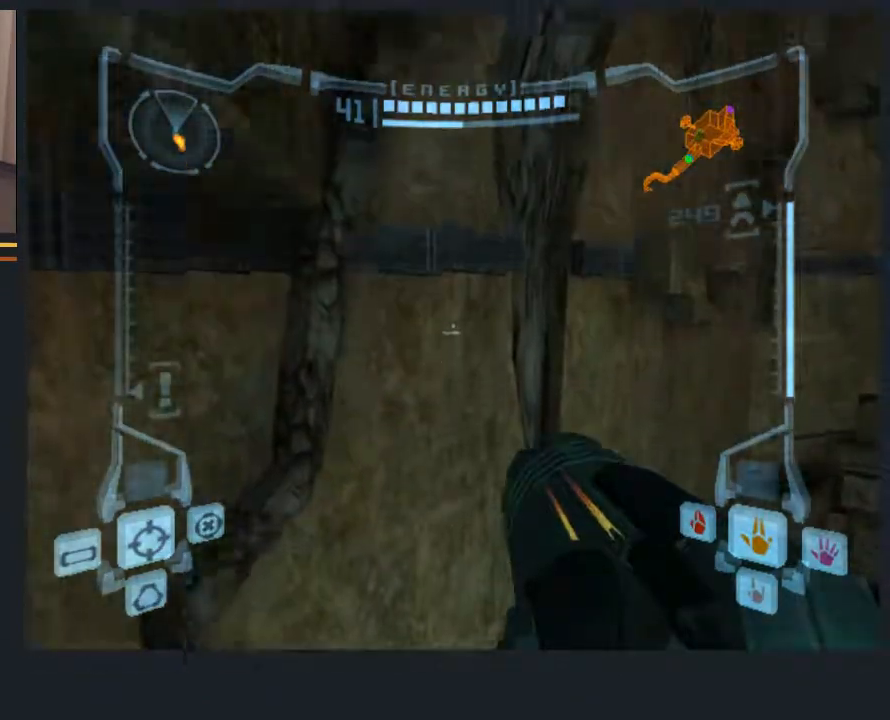
{"buttons": [], "left_stick": "up", "right_stick": "center", "events": [[133, "left_stick", "up-right"], [233, "left_stick", "center"], [467, "left_stick", "up"], [500, "L1", "up"]]}
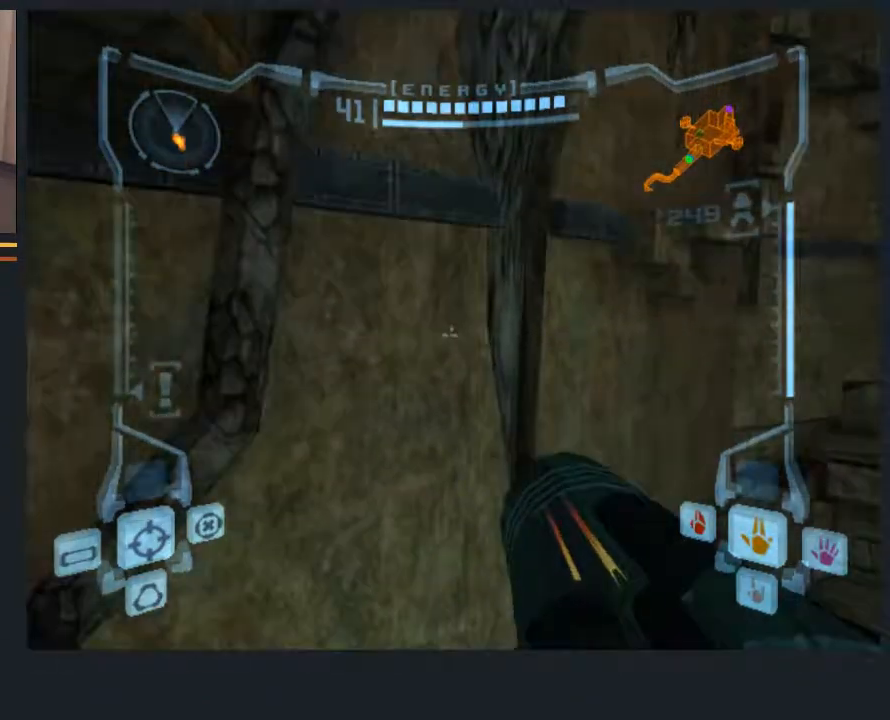
{"buttons": [], "left_stick": "up-left", "right_stick": "center", "events": [[100, "left_stick", "up-left"]]}
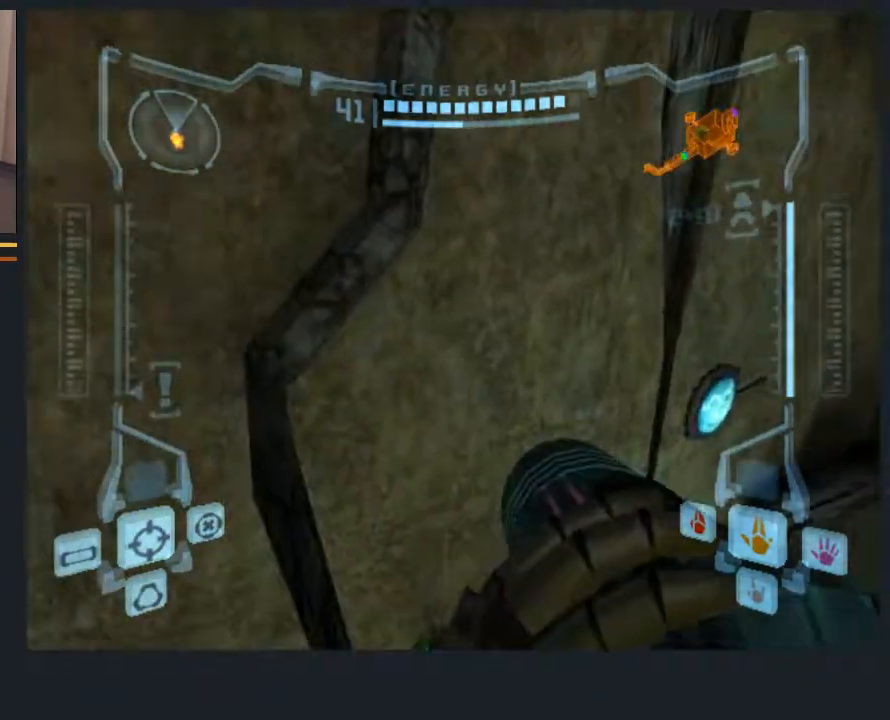
{"buttons": ["A", "L1"], "left_stick": "up", "right_stick": "center", "events": [[350, "L1", "down"], [383, "left_stick", "up"], [450, "A", "down"]]}
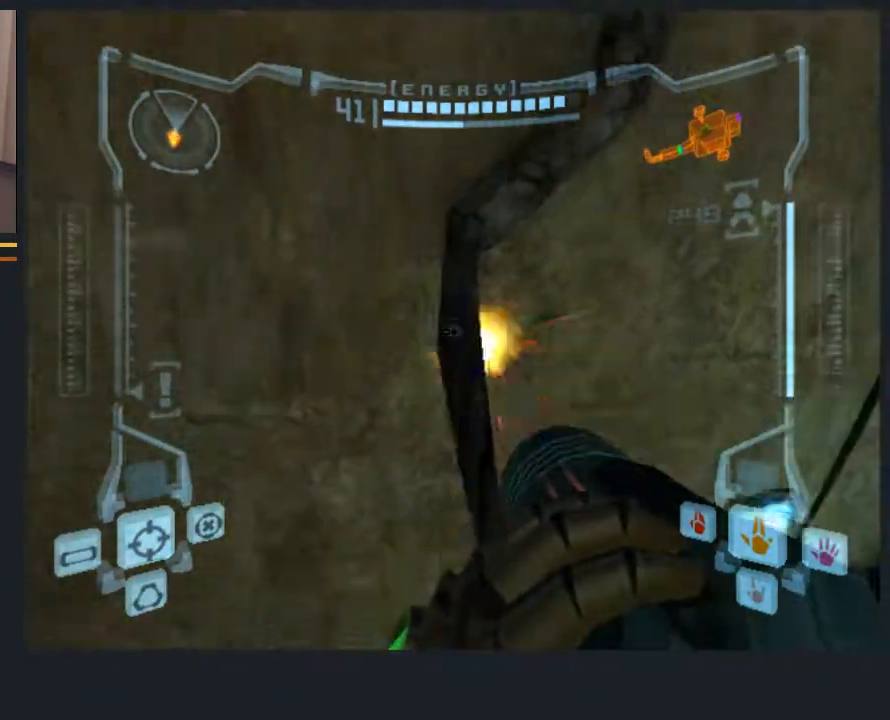
{"buttons": ["L1"], "left_stick": "up", "right_stick": "center", "events": [[17, "A", "up"], [83, "A", "down"], [117, "left_stick", "center"], [183, "A", "up"], [217, "A", "down"], [333, "A", "up"], [333, "left_stick", "up"], [400, "A", "down"], [467, "A", "up"]]}